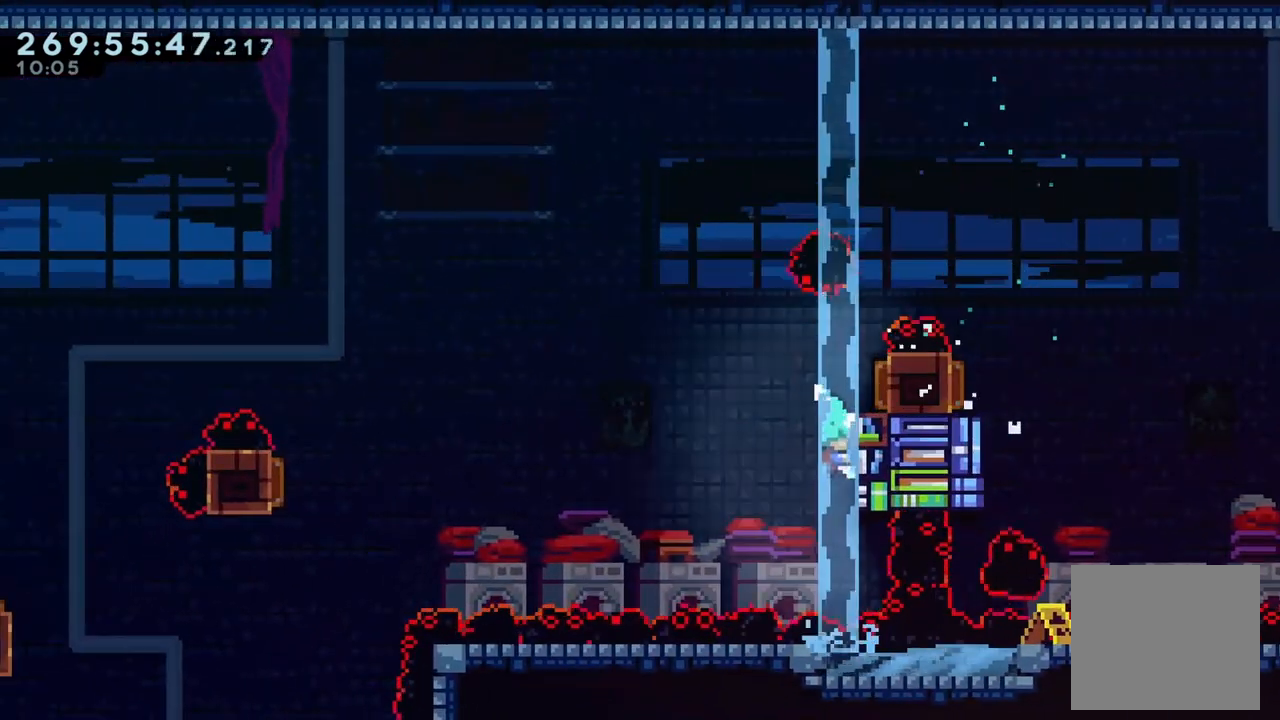
Gameplay with a controller (Xbox layout); each line is a JSON object with the inputs held at the frame after it (dt_ms = milliseconds from this image to that frame). "events" lists button and stick changes between this image and that frame as [ms after this image, input, new state], when the widget could be followed in between. Not read: L3 R3.
{"dt_ms": 500, "buttons": ["L2"], "left_stick": "left", "right_stick": "center", "events": [[67, "L2", "down"], [67, "left_stick", "up-right"], [300, "left_stick", "center"], [500, "left_stick", "left"]]}
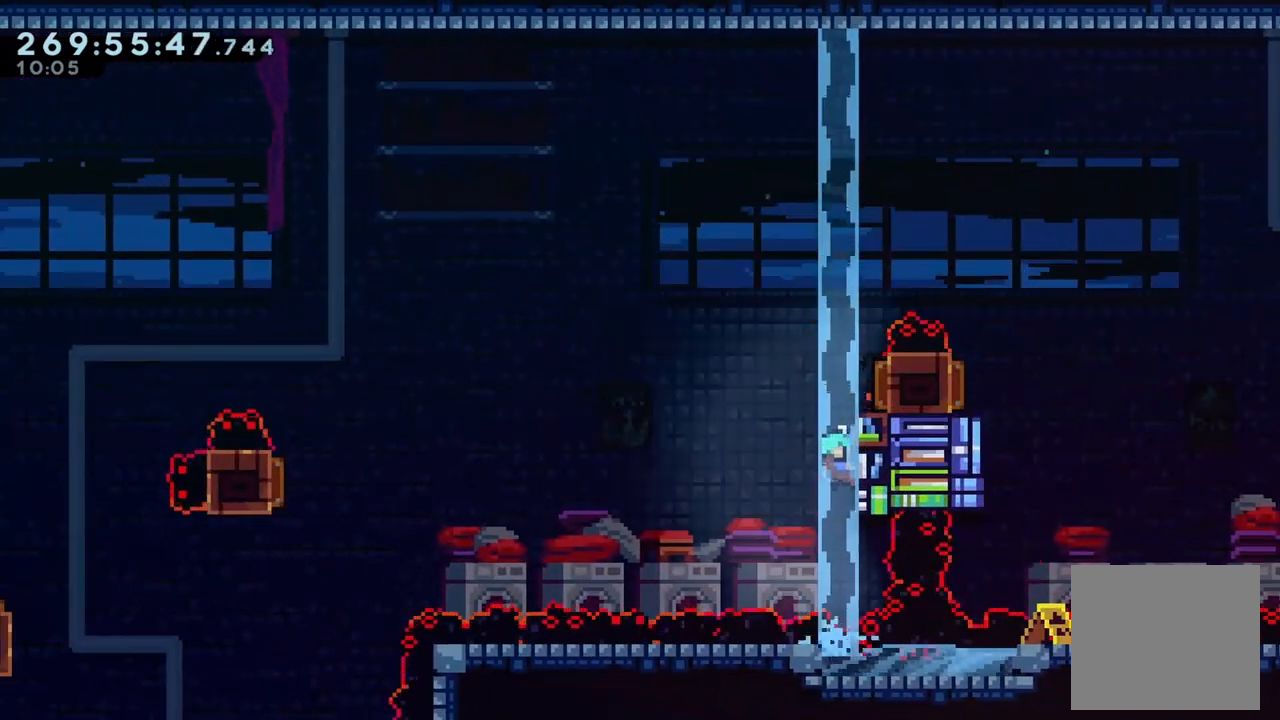
{"dt_ms": 500, "buttons": ["L2"], "left_stick": "down", "right_stick": "center", "events": [[100, "left_stick", "center"], [300, "left_stick", "right"], [467, "left_stick", "down"]]}
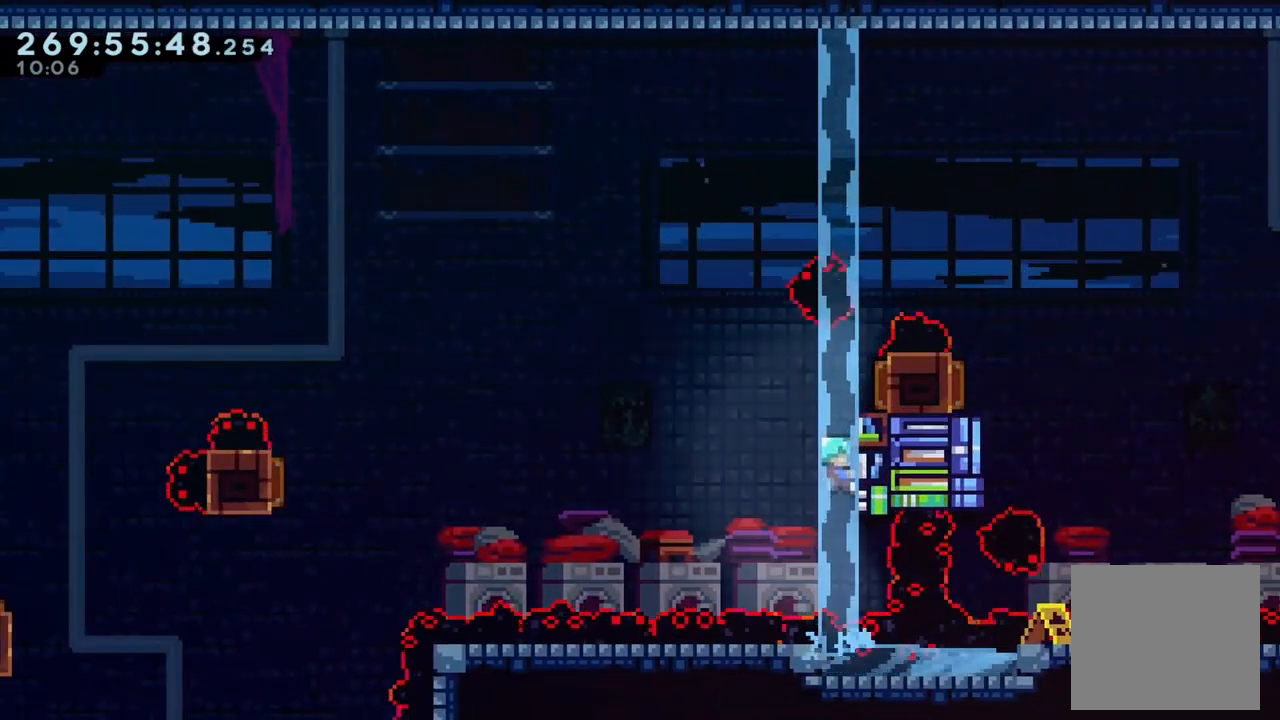
{"dt_ms": 500, "buttons": ["A", "L2"], "left_stick": "right", "right_stick": "center", "events": [[33, "left_stick", "center"], [233, "left_stick", "up"], [333, "left_stick", "center"], [433, "A", "down"], [433, "left_stick", "right"]]}
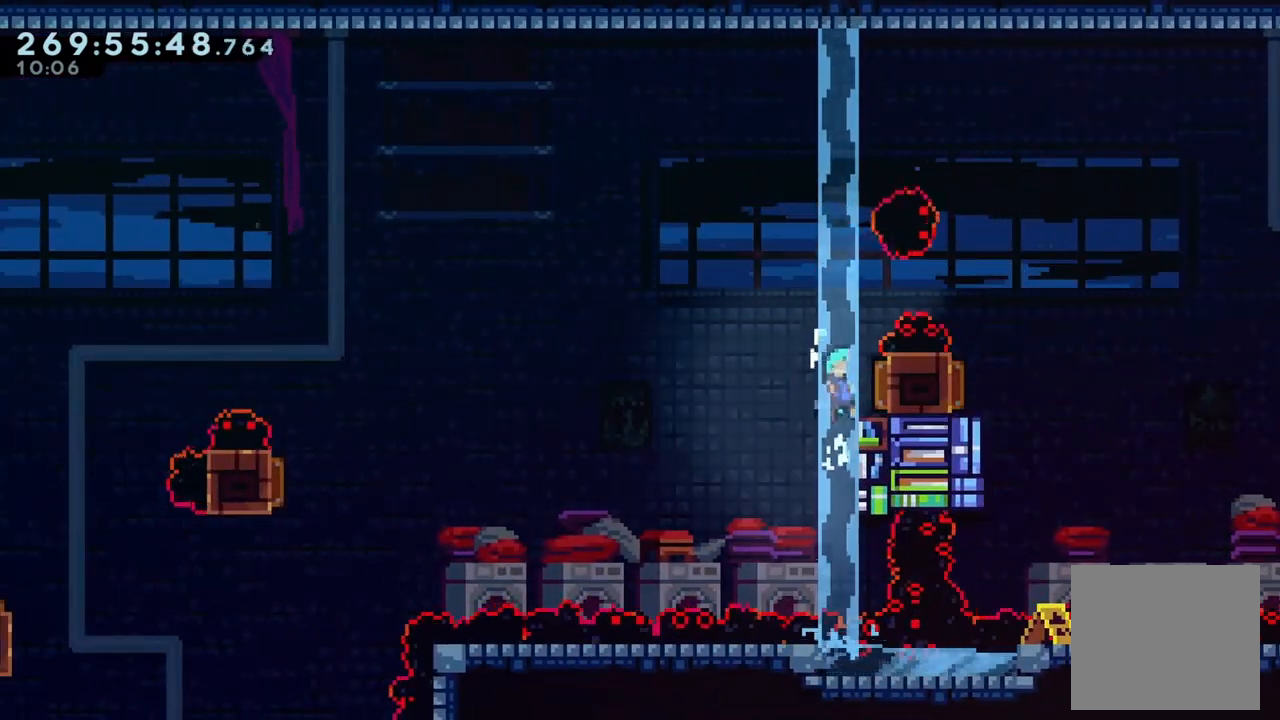
{"dt_ms": 500, "buttons": ["L2"], "left_stick": "left", "right_stick": "center", "events": [[200, "A", "up"], [200, "left_stick", "left"]]}
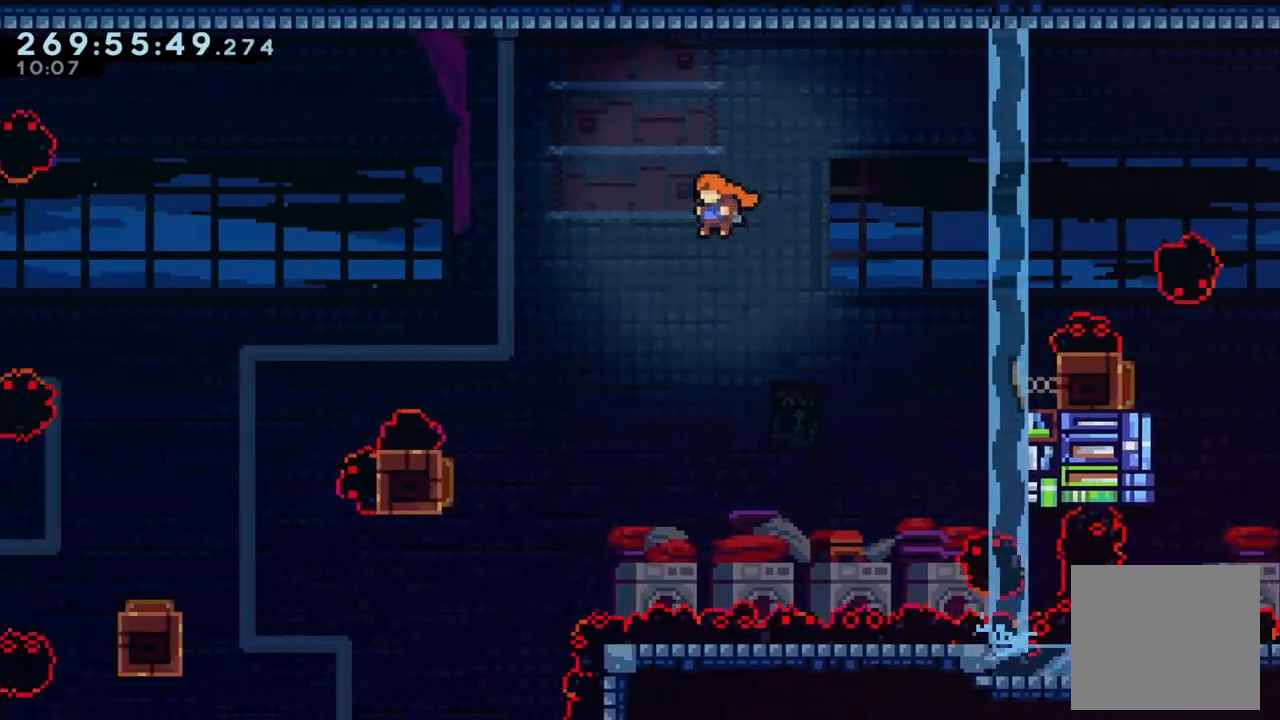
{"dt_ms": 500, "buttons": [], "left_stick": "left", "right_stick": "center", "events": [[100, "L2", "up"], [100, "left_stick", "center"], [233, "left_stick", "left"]]}
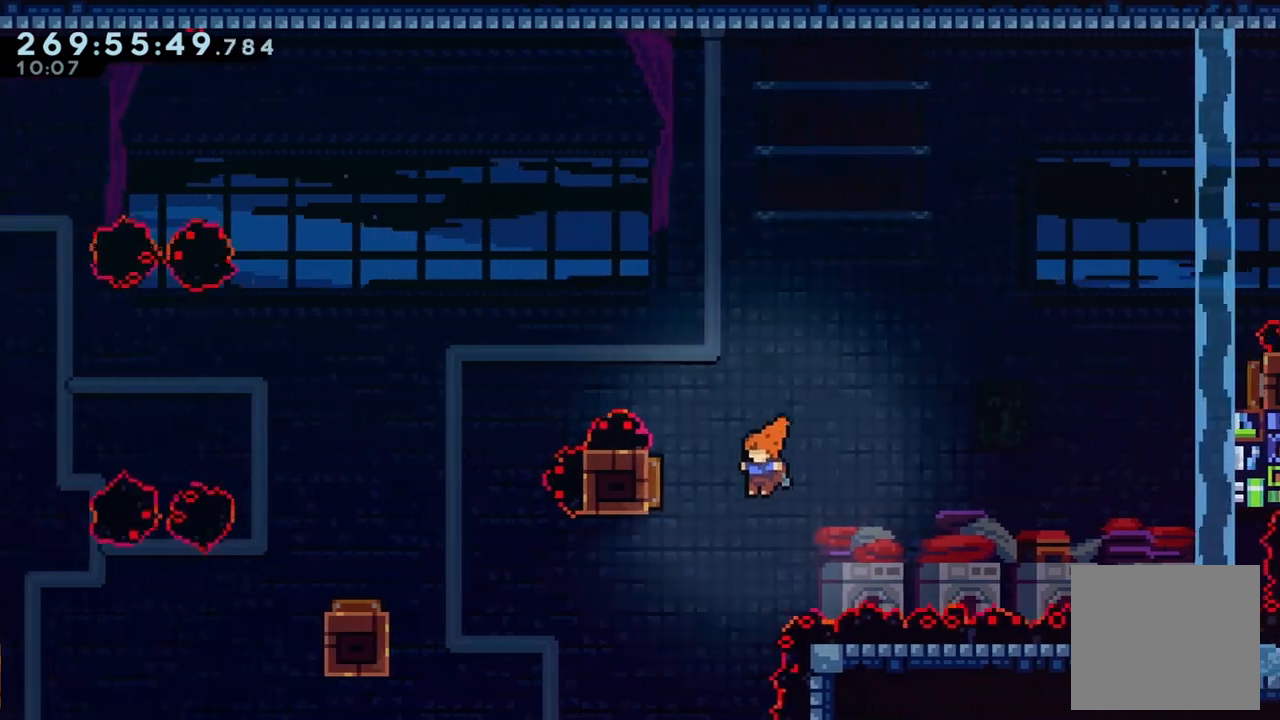
{"dt_ms": 500, "buttons": [], "left_stick": "up-left", "right_stick": "center", "events": [[33, "X", "down"], [167, "X", "up"], [233, "left_stick", "up-left"], [300, "X", "down"], [467, "X", "up"]]}
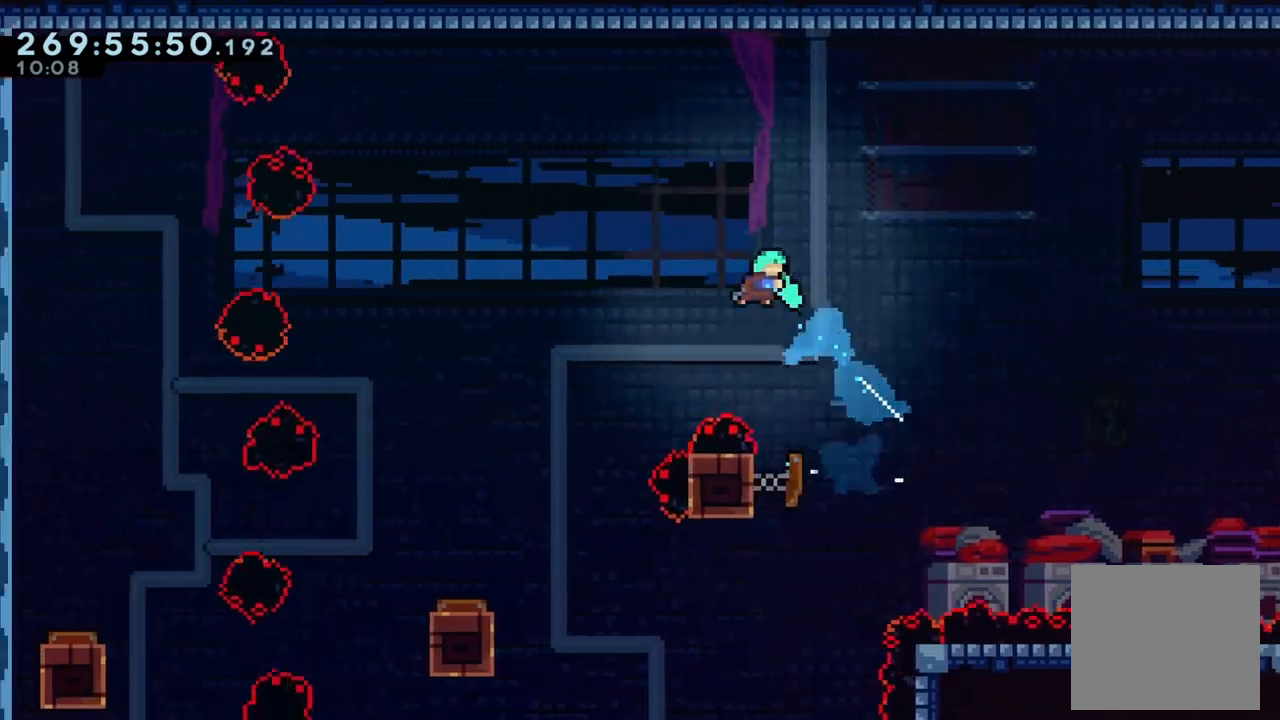
{"dt_ms": 500, "buttons": ["A"], "left_stick": "left", "right_stick": "center", "events": [[100, "A", "down"], [200, "left_stick", "left"]]}
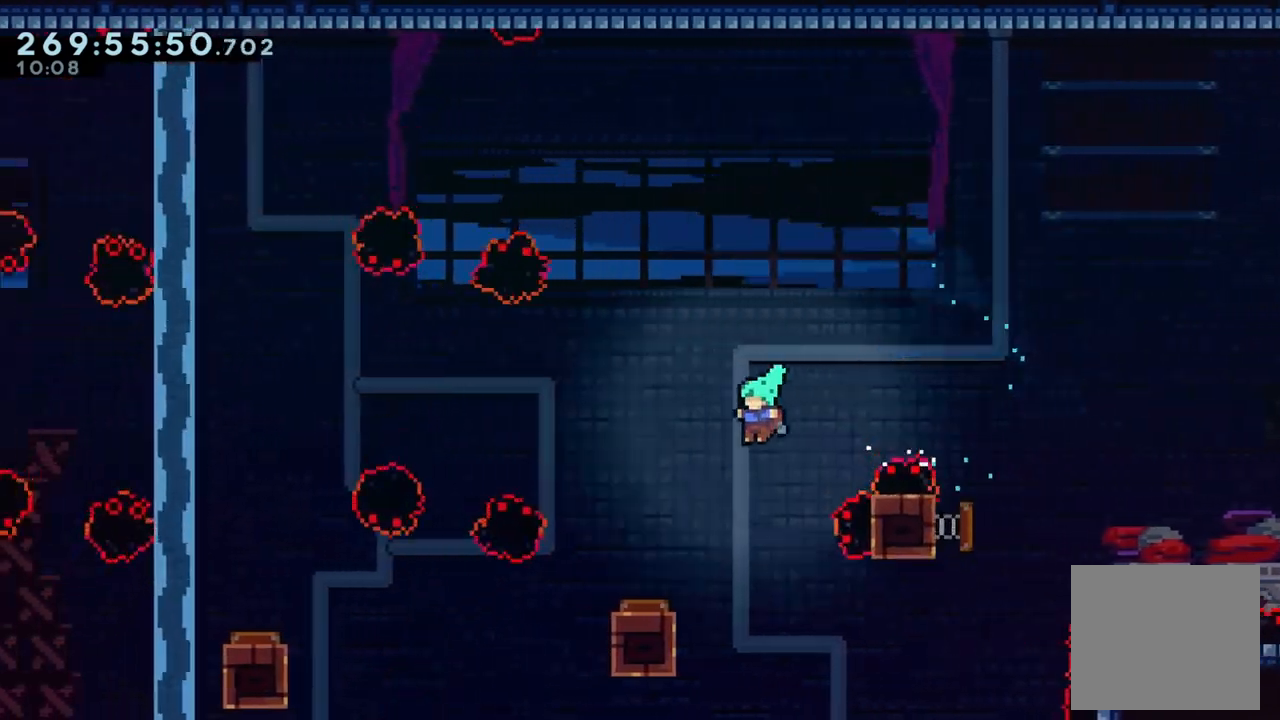
{"dt_ms": 500, "buttons": ["A"], "left_stick": "center", "right_stick": "center", "events": [[267, "left_stick", "center"]]}
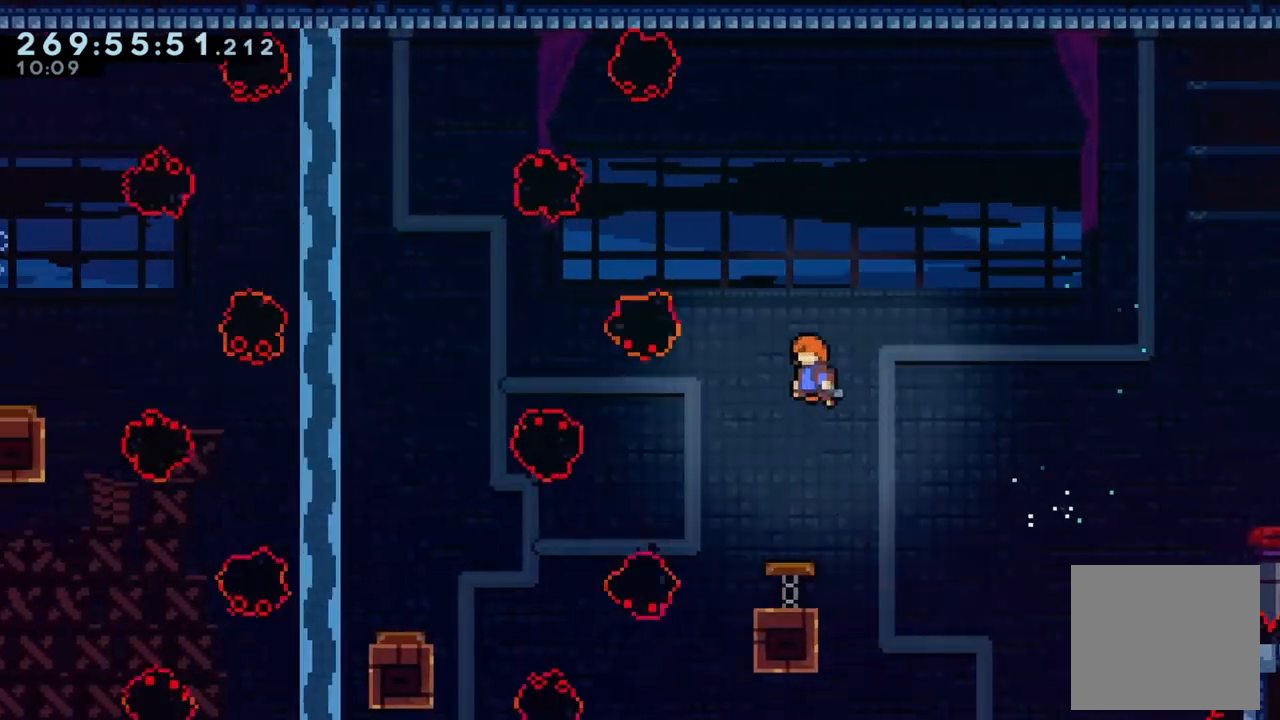
{"dt_ms": 500, "buttons": ["X"], "left_stick": "left", "right_stick": "center", "events": [[100, "left_stick", "left"], [300, "A", "up"], [400, "X", "down"]]}
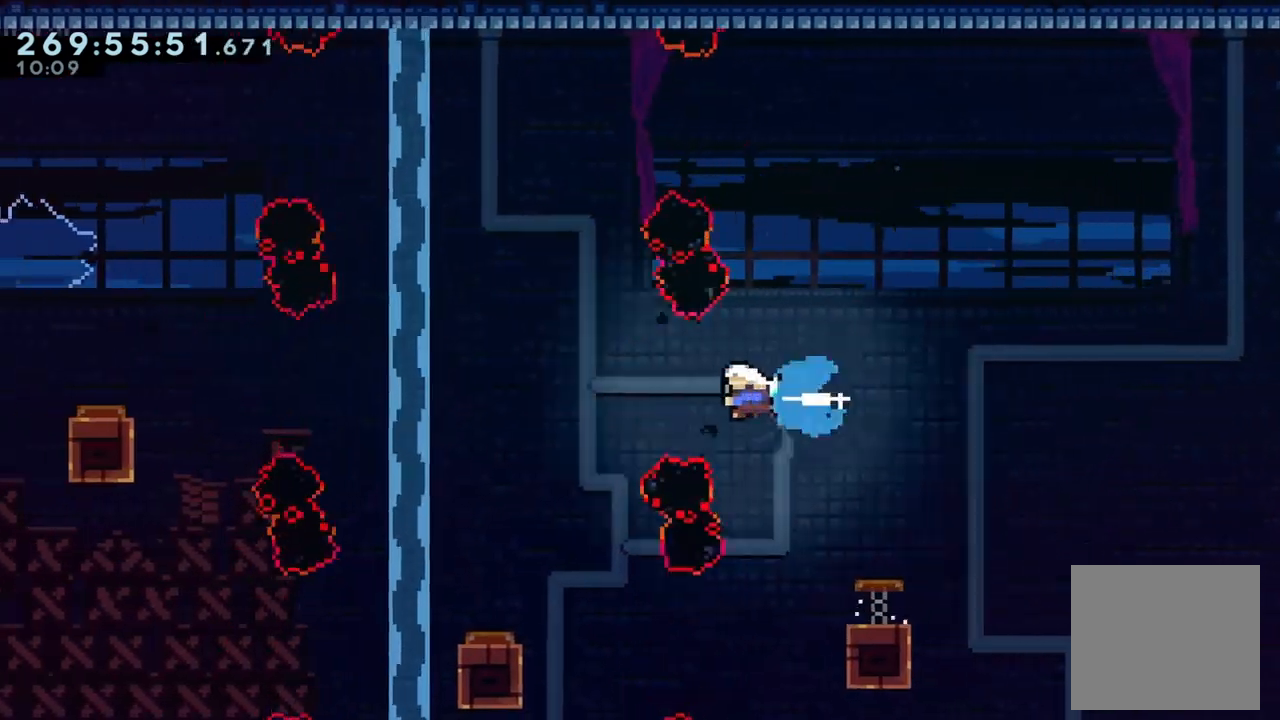
{"dt_ms": 500, "buttons": [], "left_stick": "center", "right_stick": "center", "events": [[67, "X", "up"], [433, "left_stick", "center"]]}
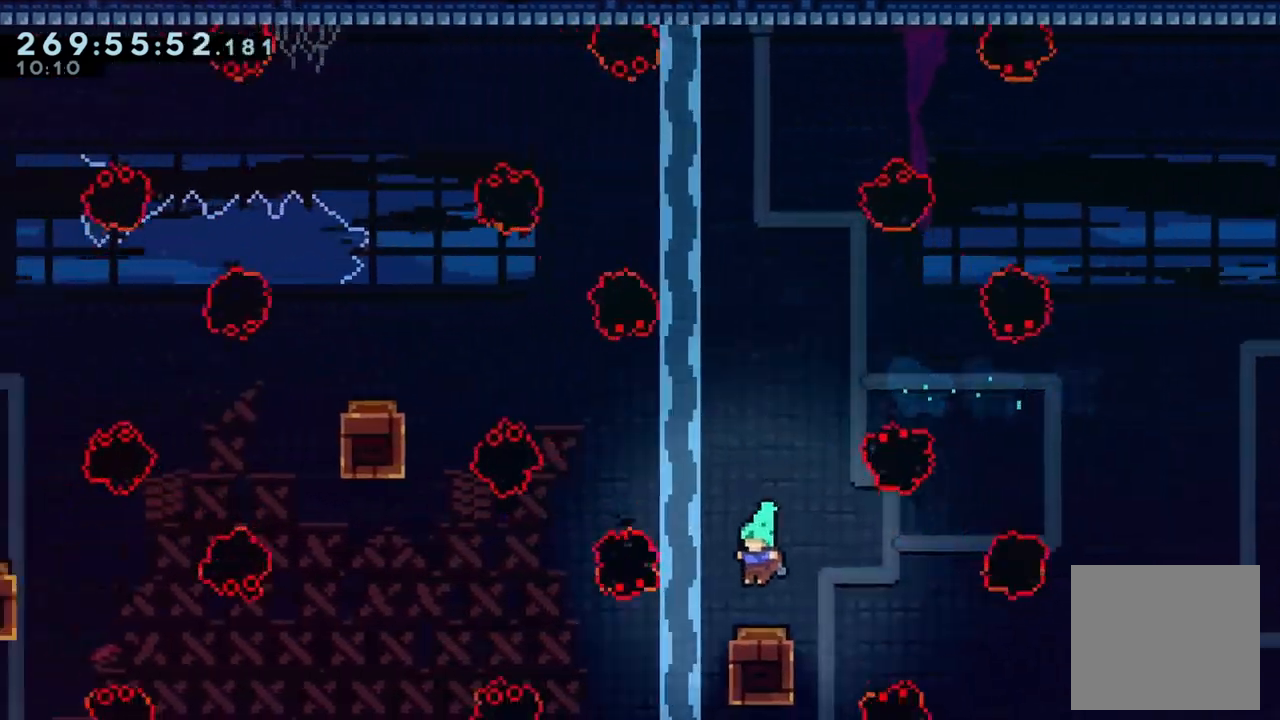
{"dt_ms": 500, "buttons": [], "left_stick": "left", "right_stick": "center", "events": [[333, "left_stick", "left"]]}
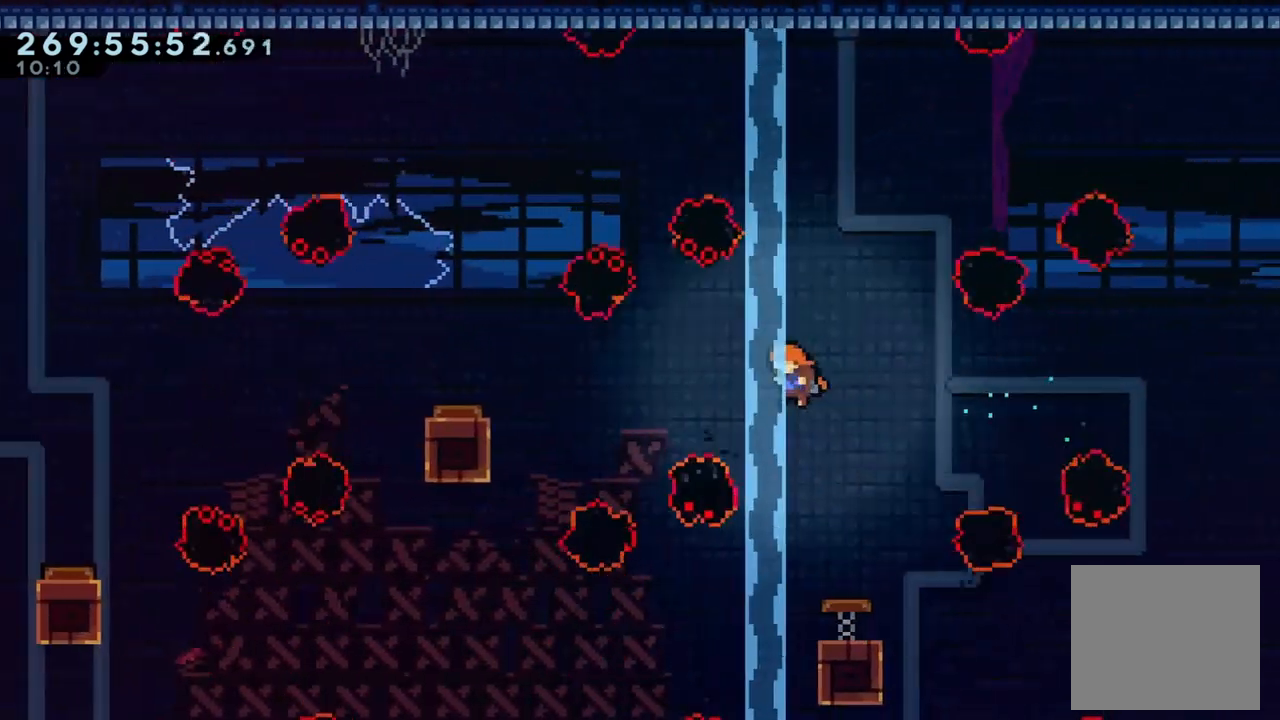
{"dt_ms": 500, "buttons": [], "left_stick": "center", "right_stick": "center", "events": [[100, "X", "down"], [333, "X", "up"], [500, "left_stick", "center"]]}
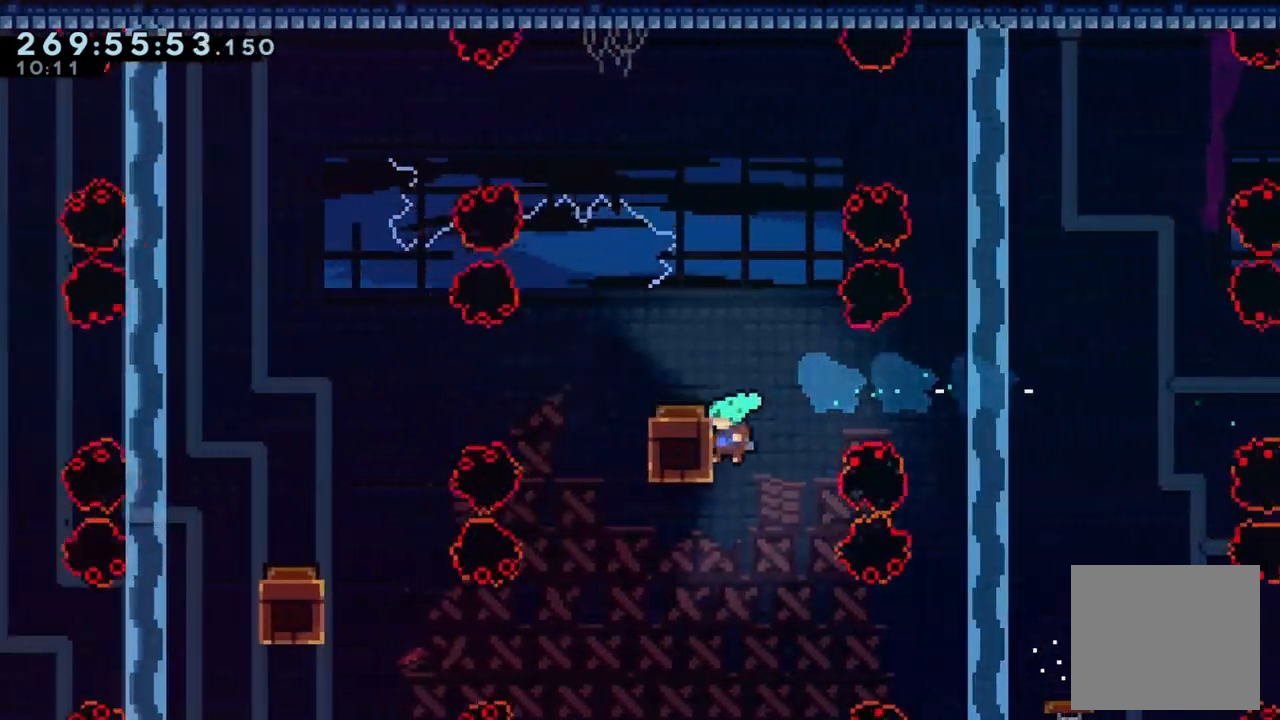
{"dt_ms": 500, "buttons": ["A"], "left_stick": "left", "right_stick": "center", "events": [[67, "A", "down"], [200, "left_stick", "left"]]}
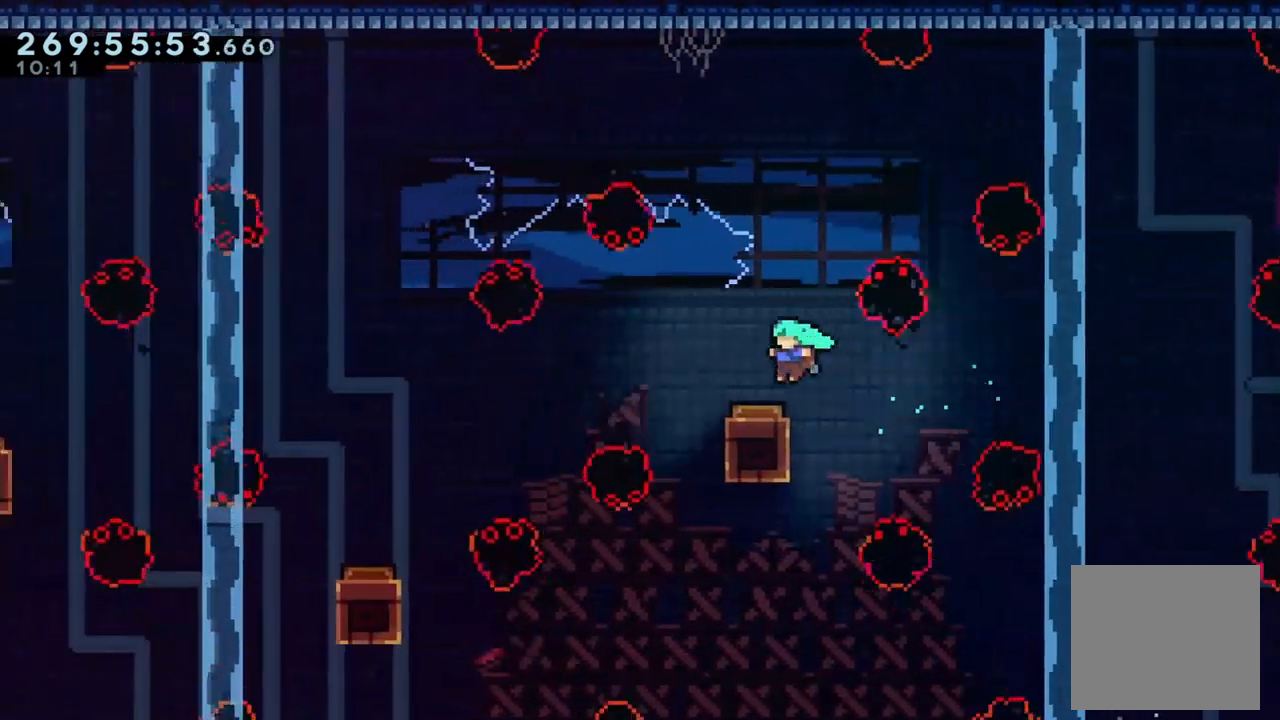
{"dt_ms": 500, "buttons": ["A"], "left_stick": "center", "right_stick": "center", "events": [[300, "left_stick", "center"]]}
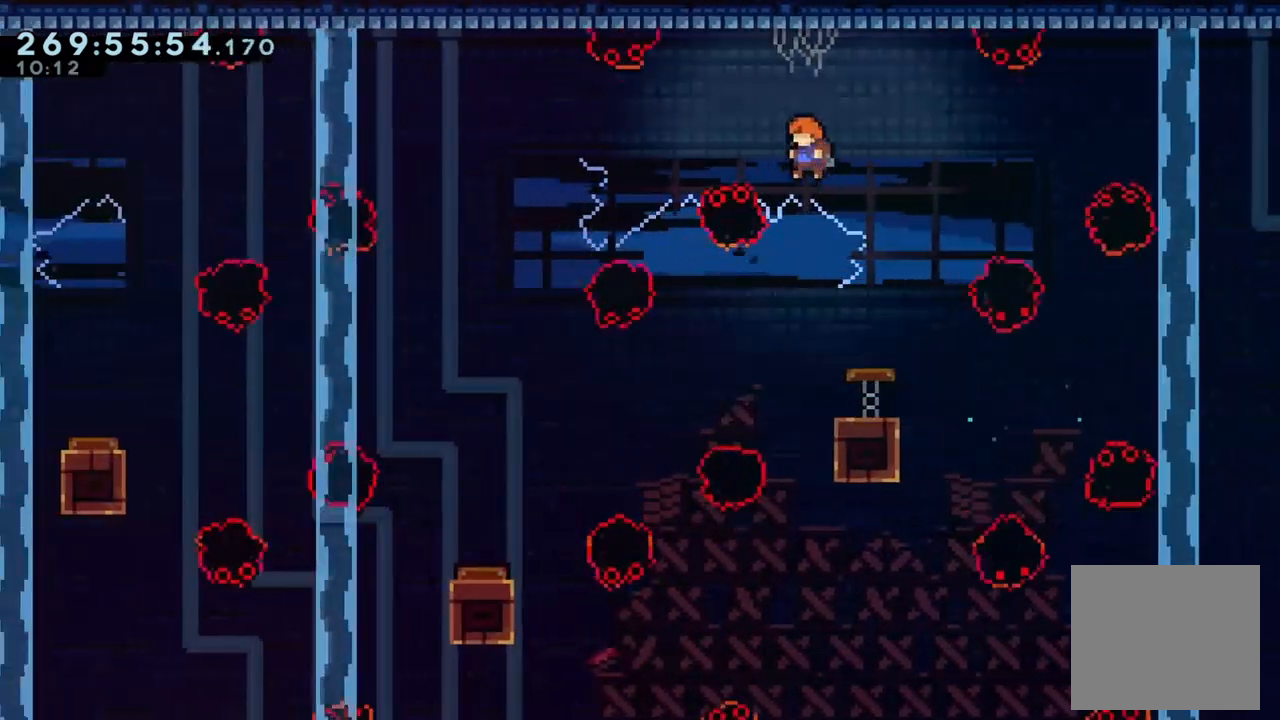
{"dt_ms": 500, "buttons": [], "left_stick": "left", "right_stick": "center", "events": [[67, "left_stick", "right"], [133, "A", "up"], [167, "left_stick", "left"], [267, "X", "down"], [433, "X", "up"]]}
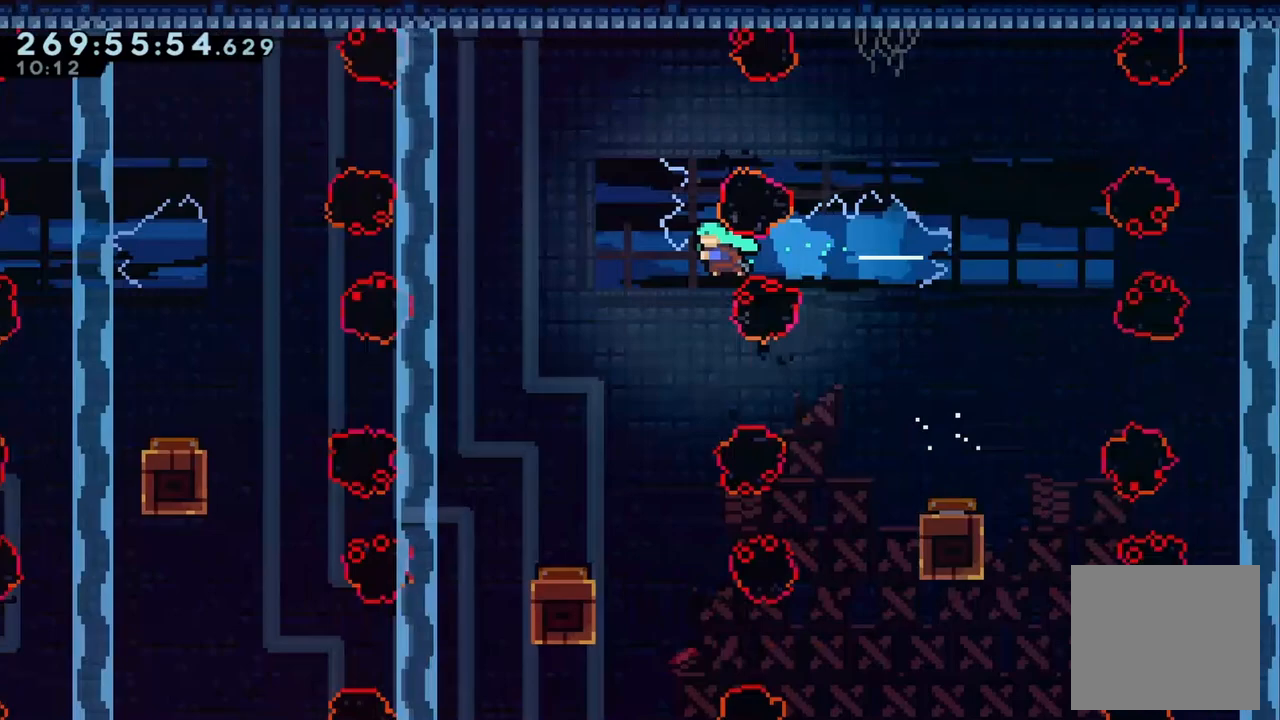
{"dt_ms": 500, "buttons": ["A"], "left_stick": "center", "right_stick": "center", "events": [[100, "A", "down"], [300, "left_stick", "center"]]}
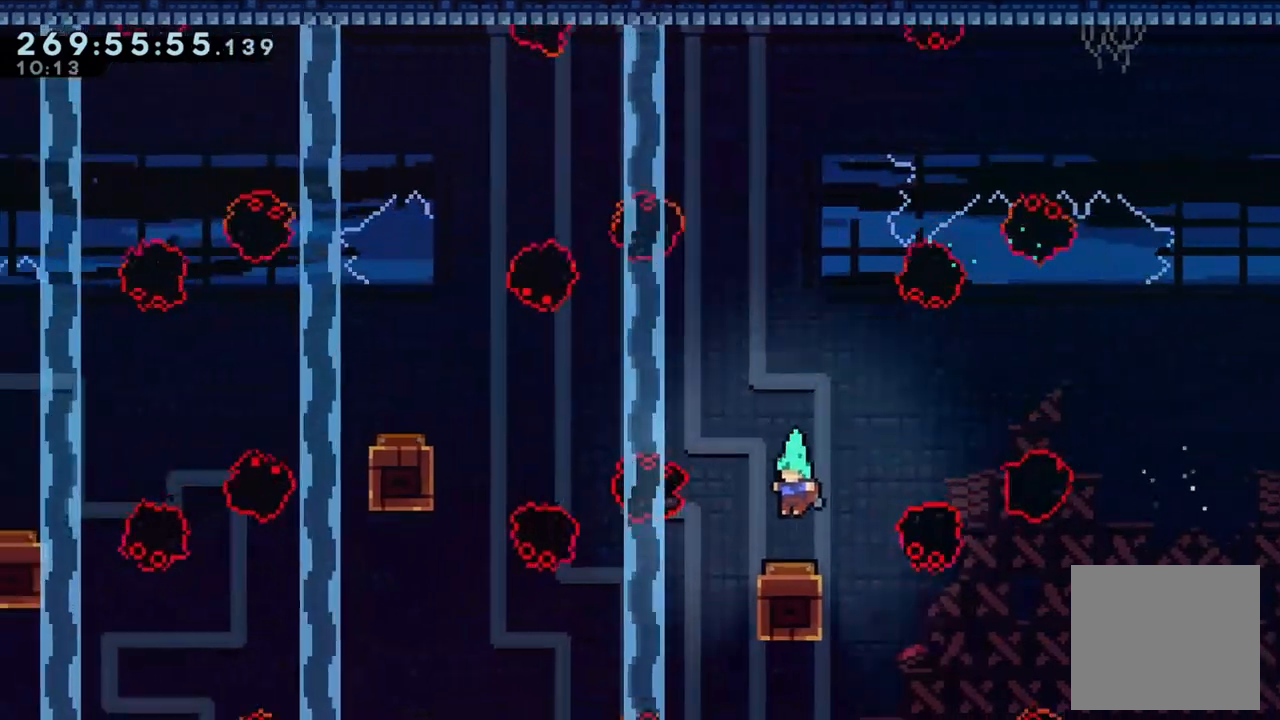
{"dt_ms": 500, "buttons": ["A"], "left_stick": "center", "right_stick": "center", "events": [[67, "left_stick", "left"], [233, "left_stick", "center"]]}
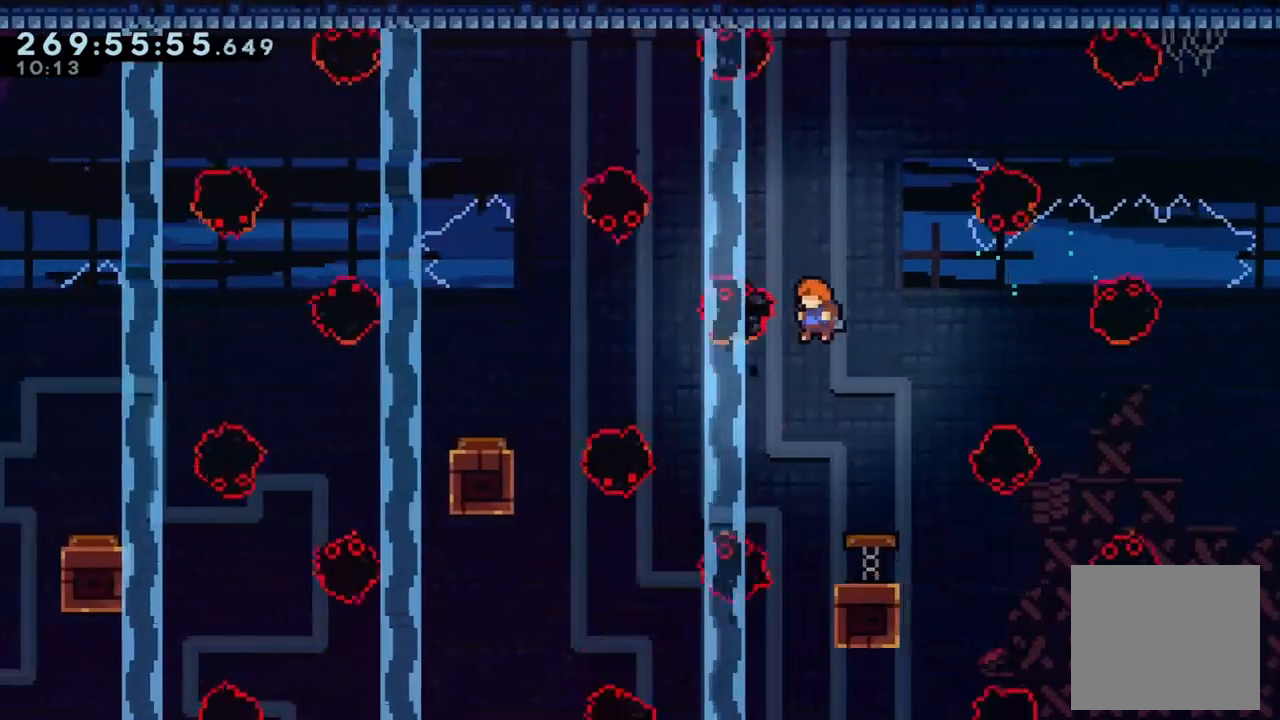
{"dt_ms": 500, "buttons": ["X"], "left_stick": "left", "right_stick": "center", "events": [[67, "A", "up"], [67, "left_stick", "left"], [200, "X", "down"]]}
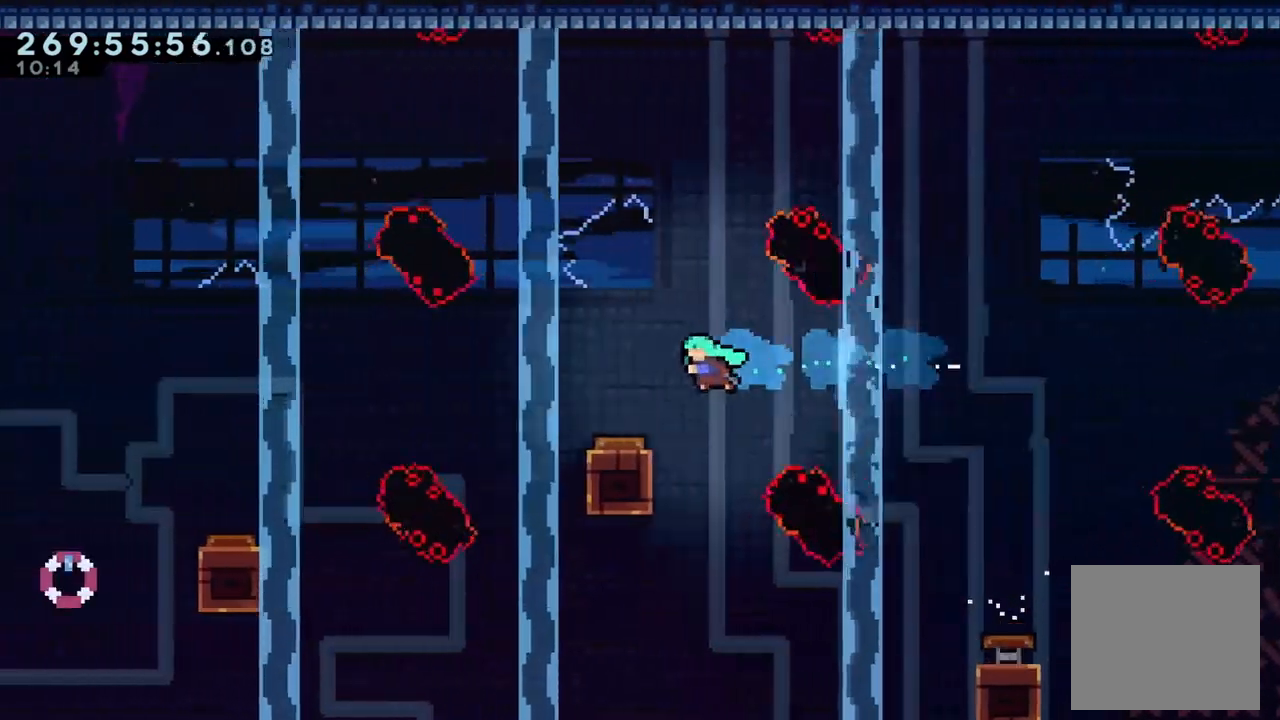
{"dt_ms": 500, "buttons": [], "left_stick": "center", "right_stick": "center", "events": [[33, "X", "up"], [333, "left_stick", "center"]]}
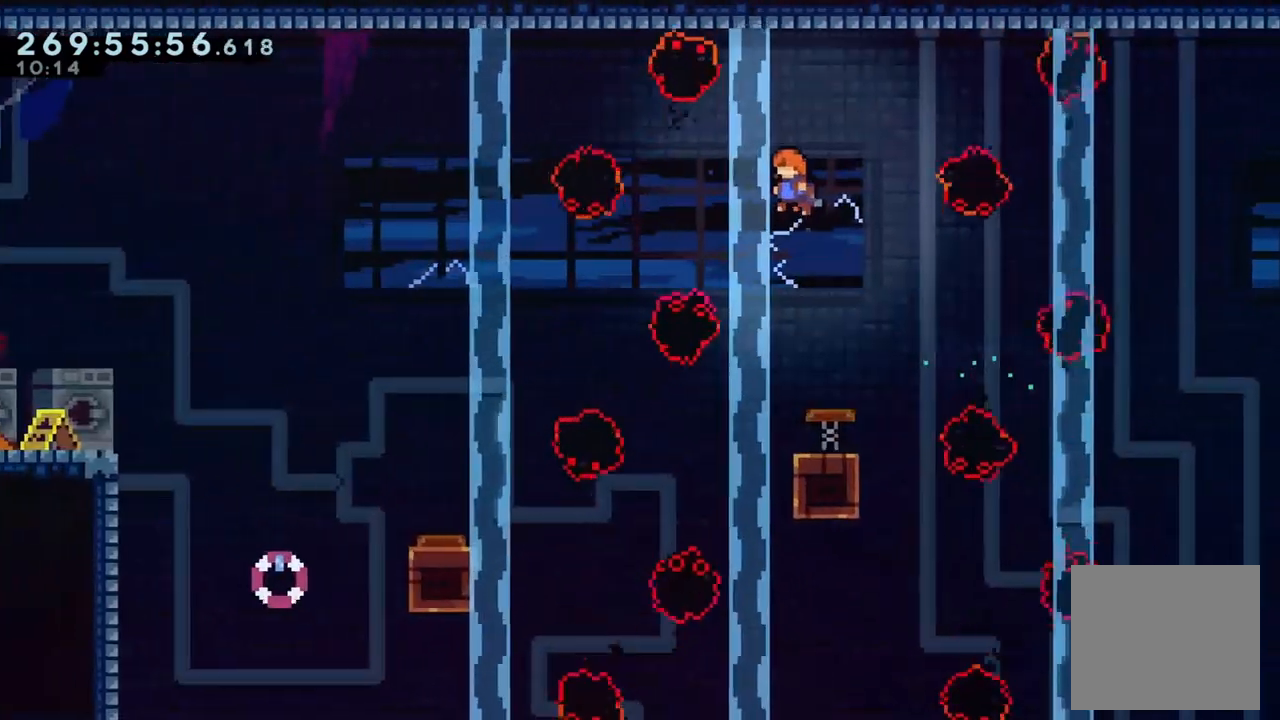
{"dt_ms": 500, "buttons": ["X"], "left_stick": "left", "right_stick": "center", "events": [[333, "left_stick", "up-left"], [400, "left_stick", "left"], [467, "X", "down"]]}
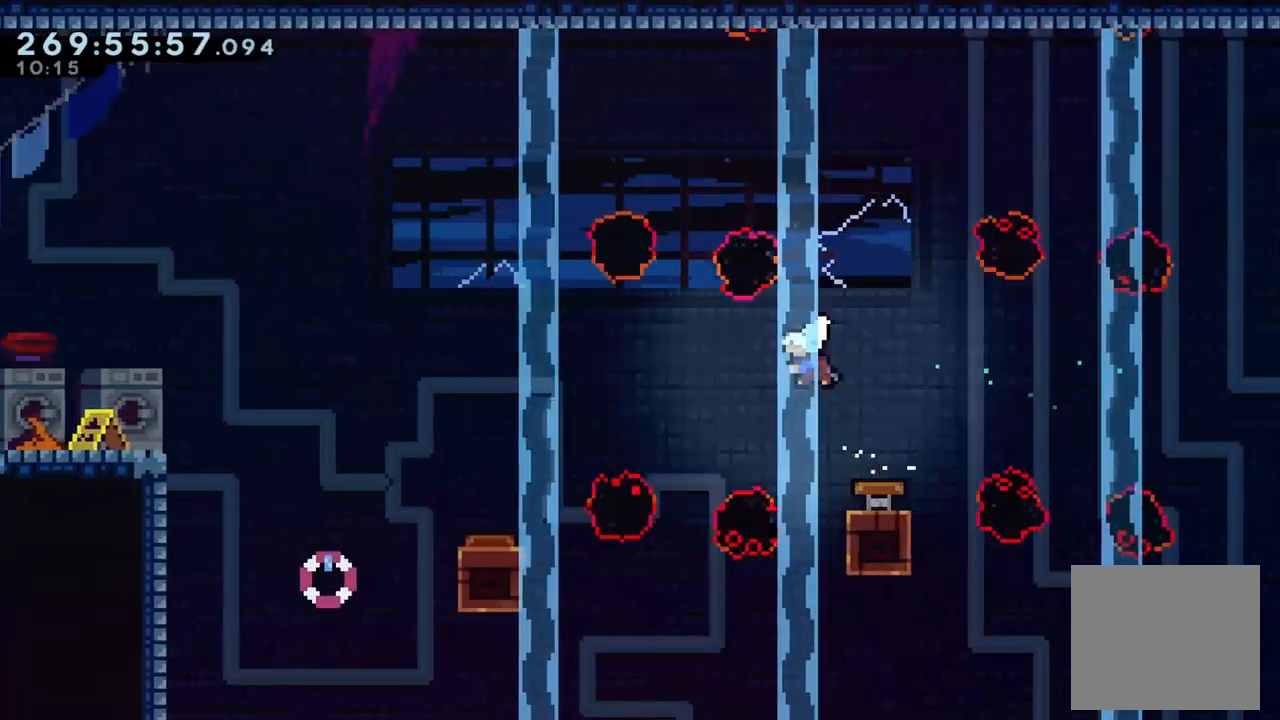
{"dt_ms": 500, "buttons": [], "left_stick": "left", "right_stick": "center", "events": [[300, "X", "up"]]}
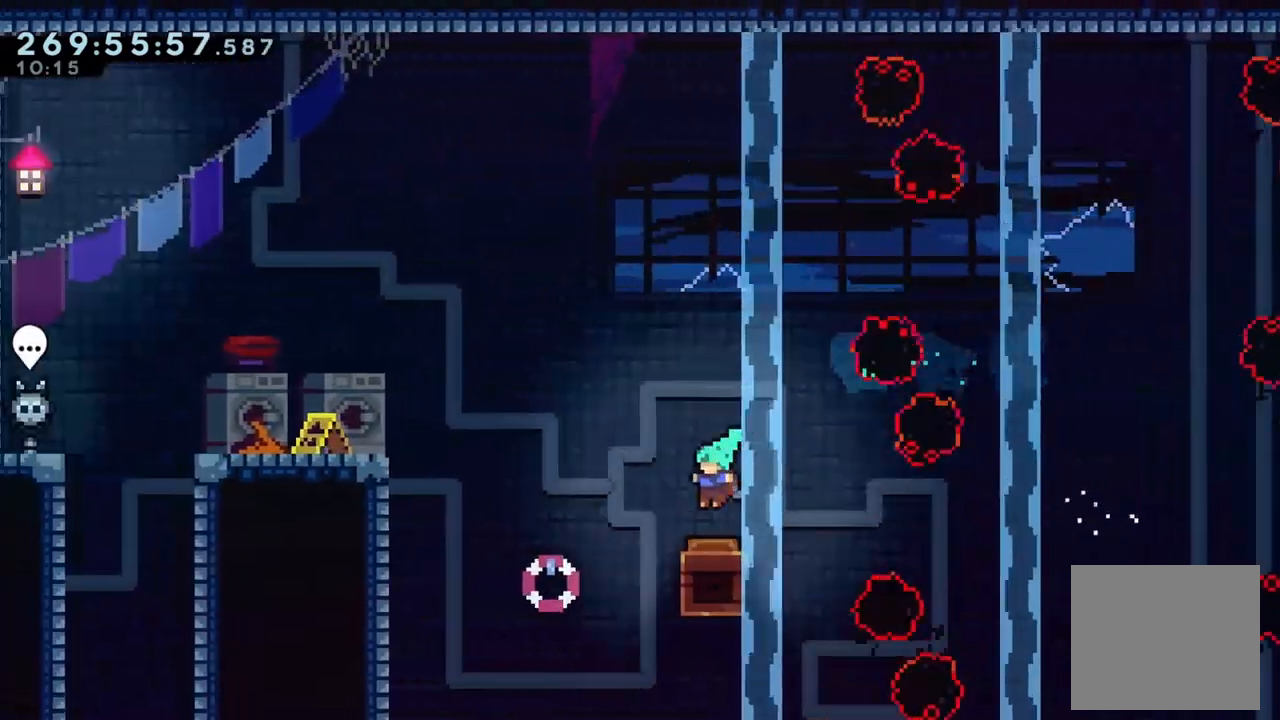
{"dt_ms": 500, "buttons": ["X"], "left_stick": "left", "right_stick": "center", "events": [[467, "X", "down"]]}
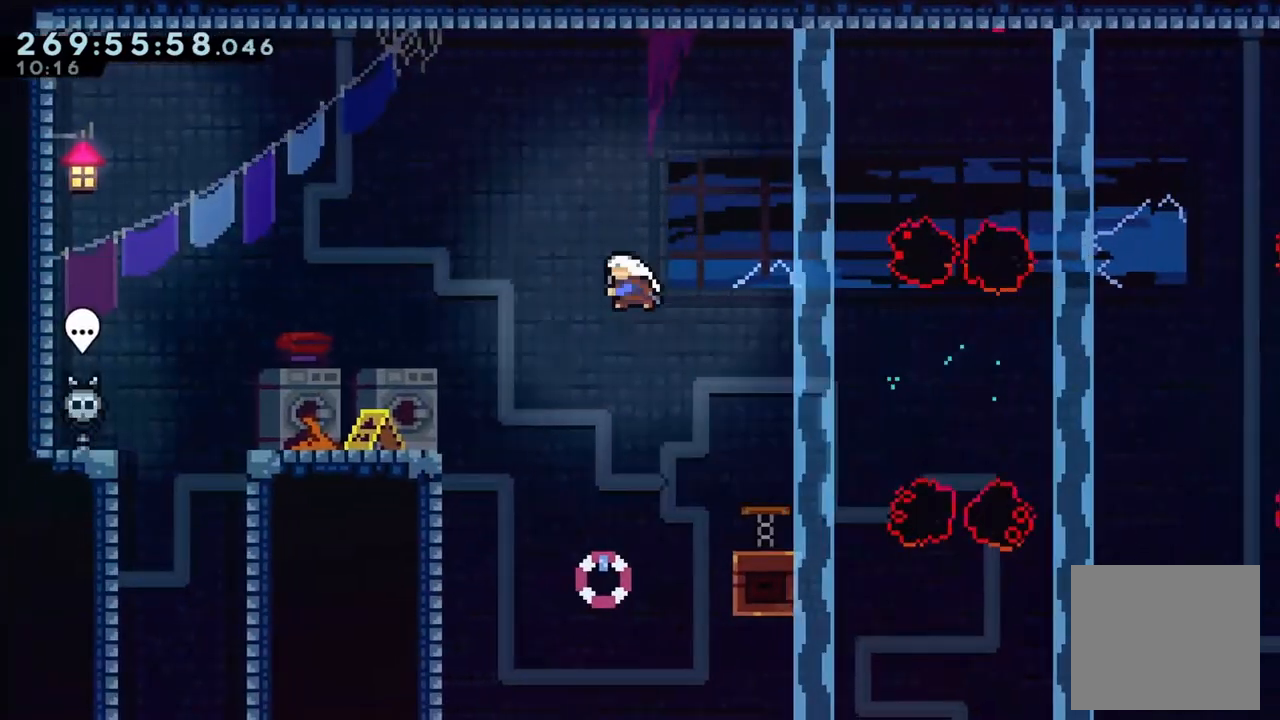
{"dt_ms": 500, "buttons": [], "left_stick": "center", "right_stick": "center", "events": [[133, "X", "up"], [500, "left_stick", "center"]]}
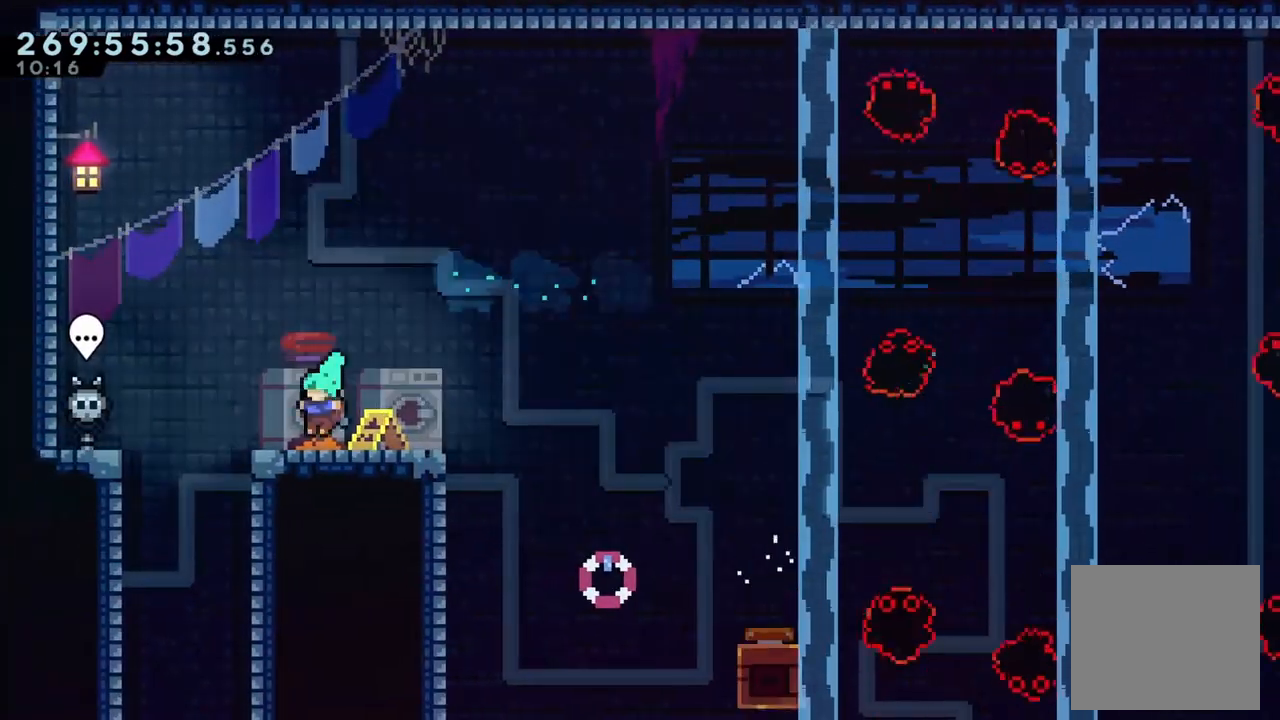
{"dt_ms": 500, "buttons": [], "left_stick": "center", "right_stick": "center", "events": [[100, "A", "down"], [167, "A", "up"], [433, "A", "down"], [467, "A", "up"]]}
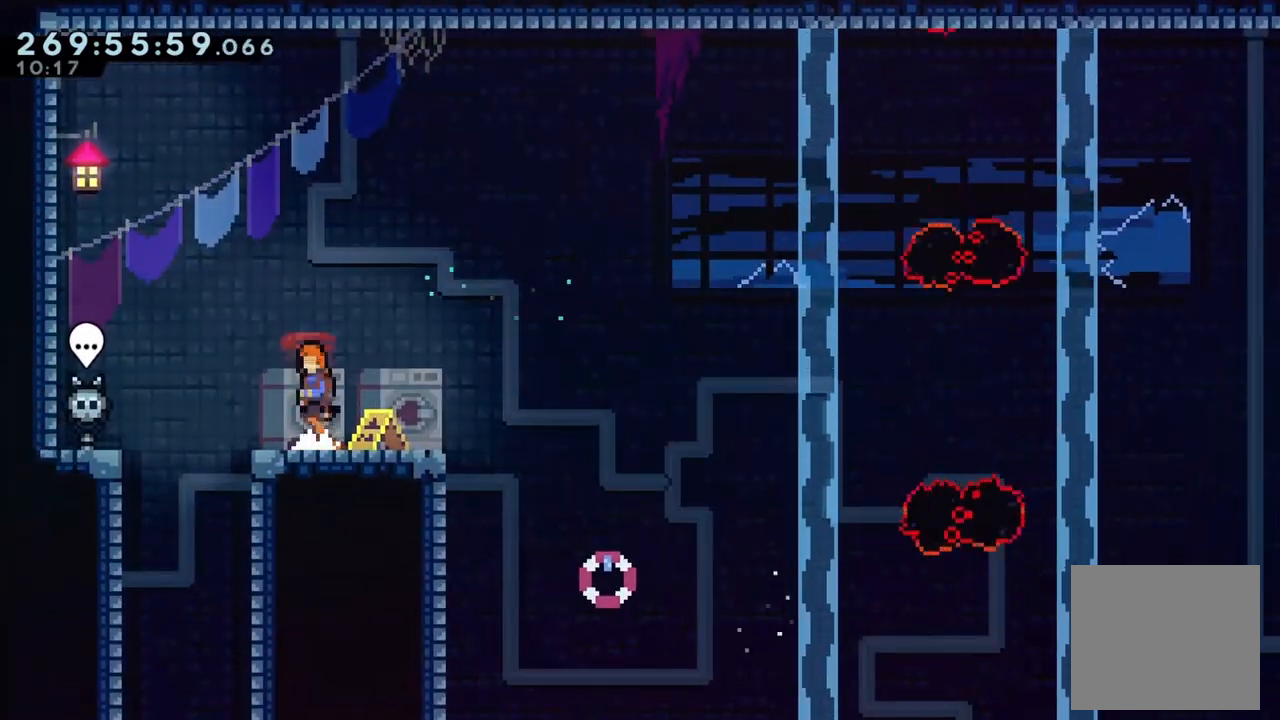
{"dt_ms": 500, "buttons": [], "left_stick": "left", "right_stick": "center", "events": [[167, "left_stick", "left"], [233, "A", "down"], [300, "A", "up"]]}
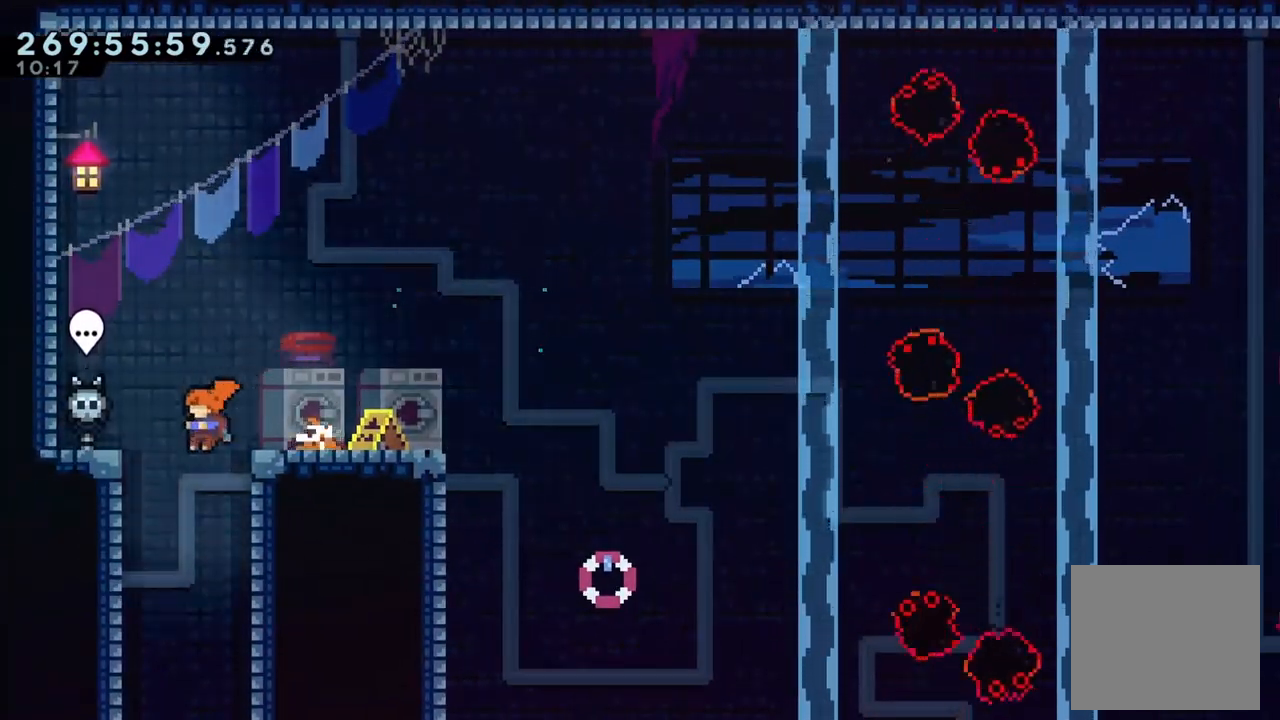
{"dt_ms": 500, "buttons": [], "left_stick": "center", "right_stick": "center", "events": [[67, "left_stick", "down-left"], [433, "left_stick", "center"]]}
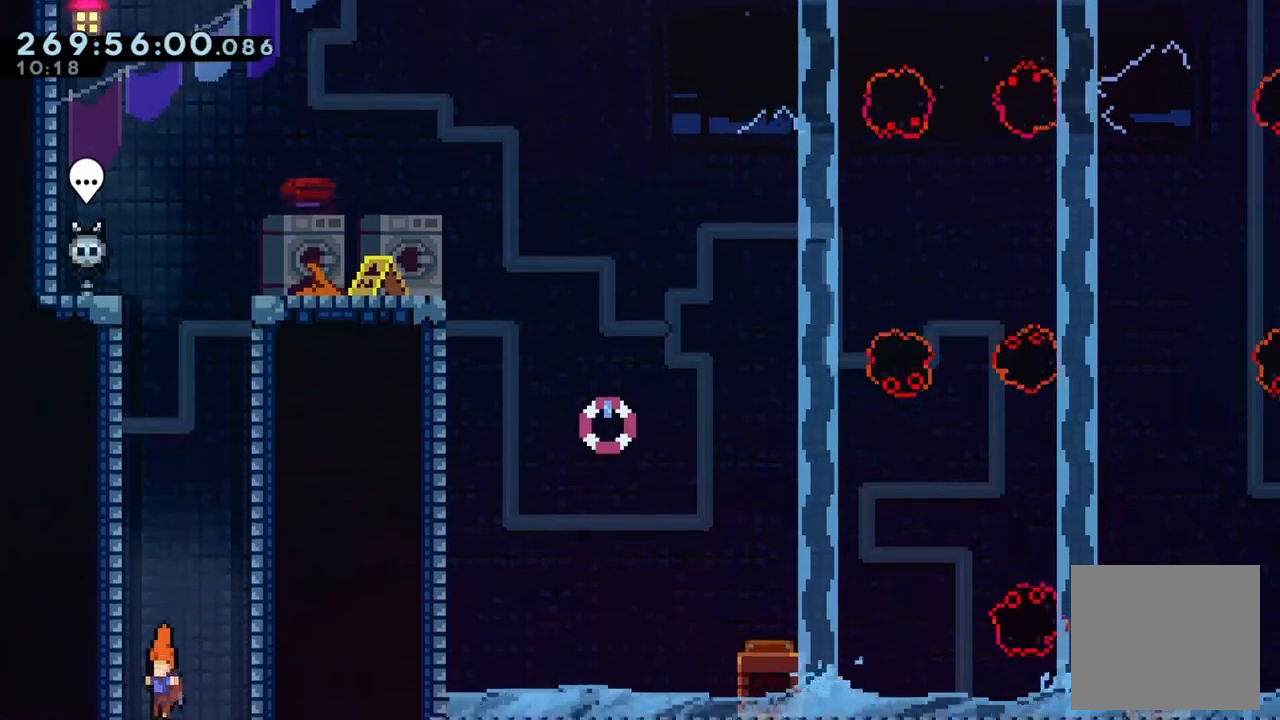
{"dt_ms": 500, "buttons": [], "left_stick": "center", "right_stick": "center"}
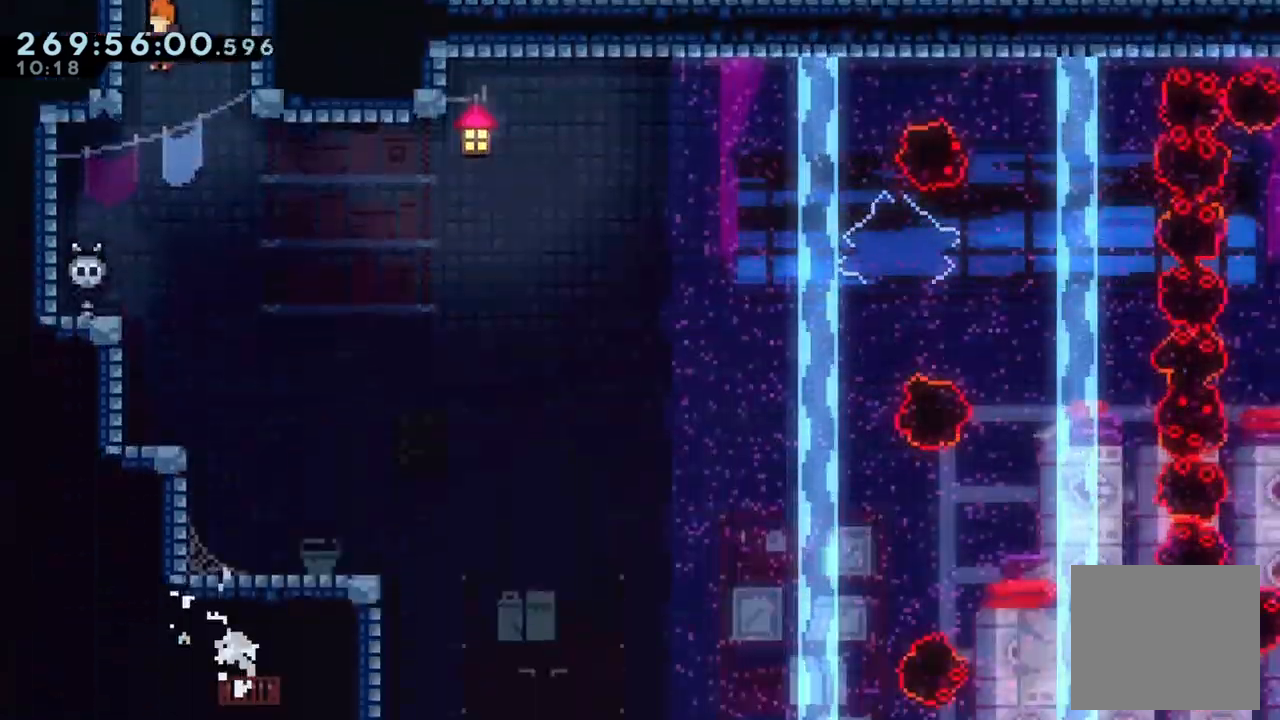
{"dt_ms": 1000, "buttons": [], "left_stick": "center", "right_stick": "center"}
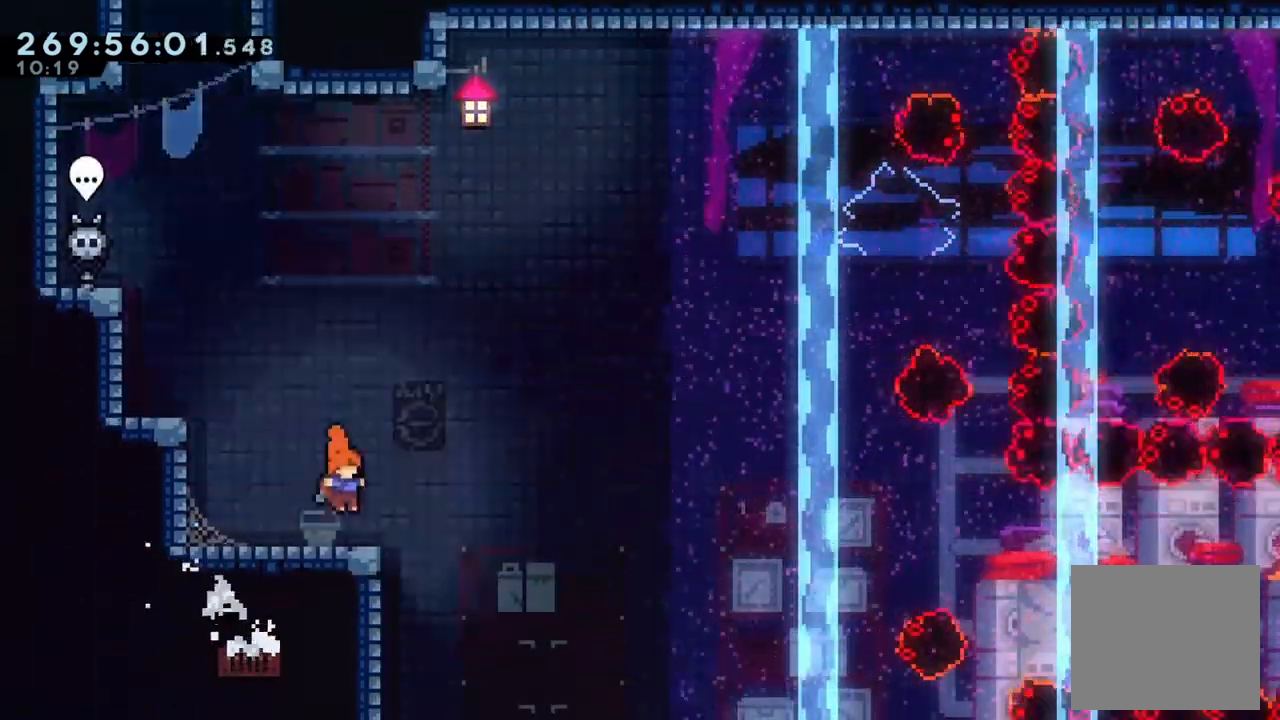
{"dt_ms": 500, "buttons": [], "left_stick": "center", "right_stick": "center", "events": []}